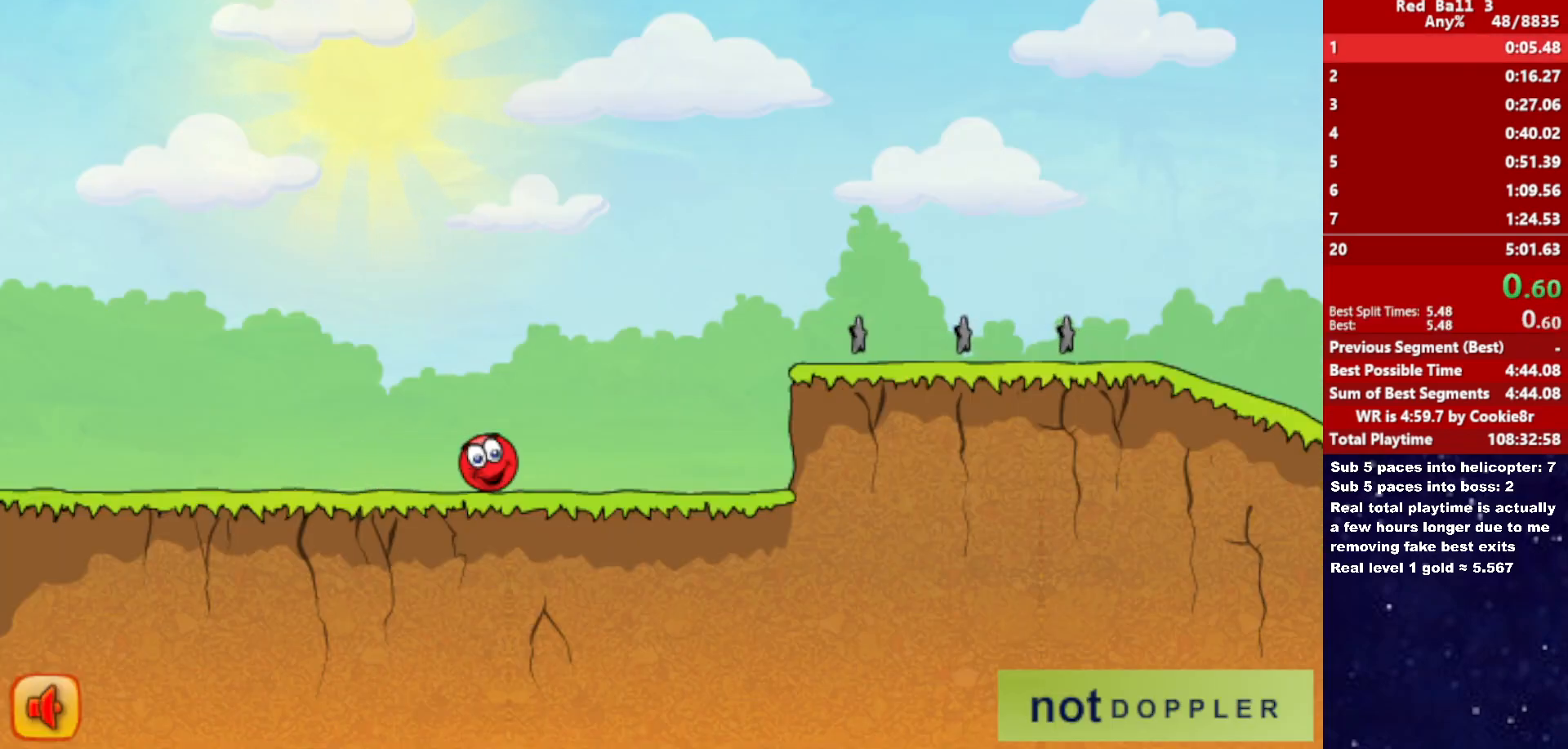
Gameplay with keyboard; each line is a JSON object with the keys held at the frame after it. "events" lists presses ("down") and releases ("up") of "down", "left", "p", "r", "right" and "up" between this image and that frame as [ms after this image, input, new state], when the widget could be followed in between. No other keys are recorded. Mouse input is not recorded.
{"keys": ["right", "up"], "events": [[283, "up", "down"]]}
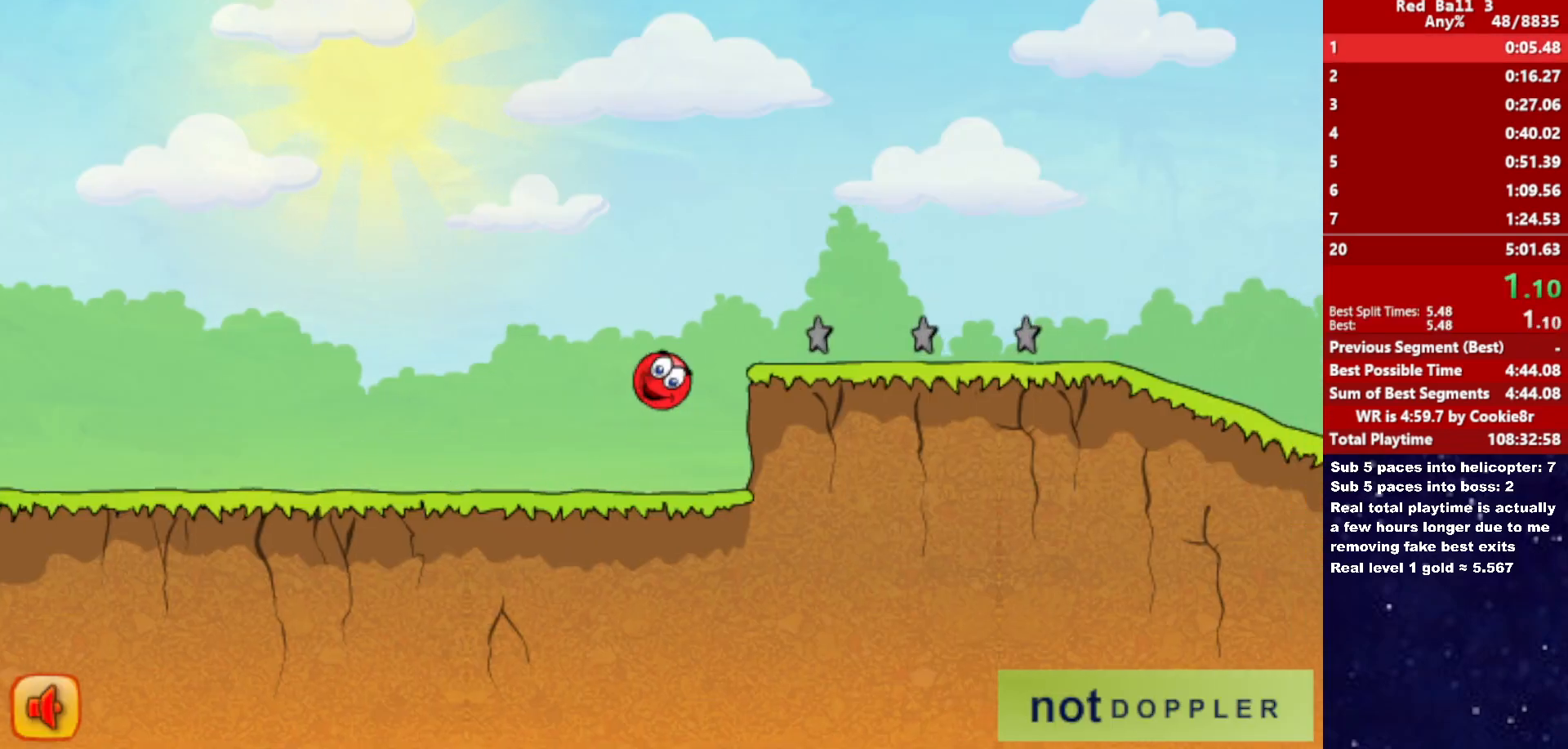
{"keys": ["right", "up"], "events": []}
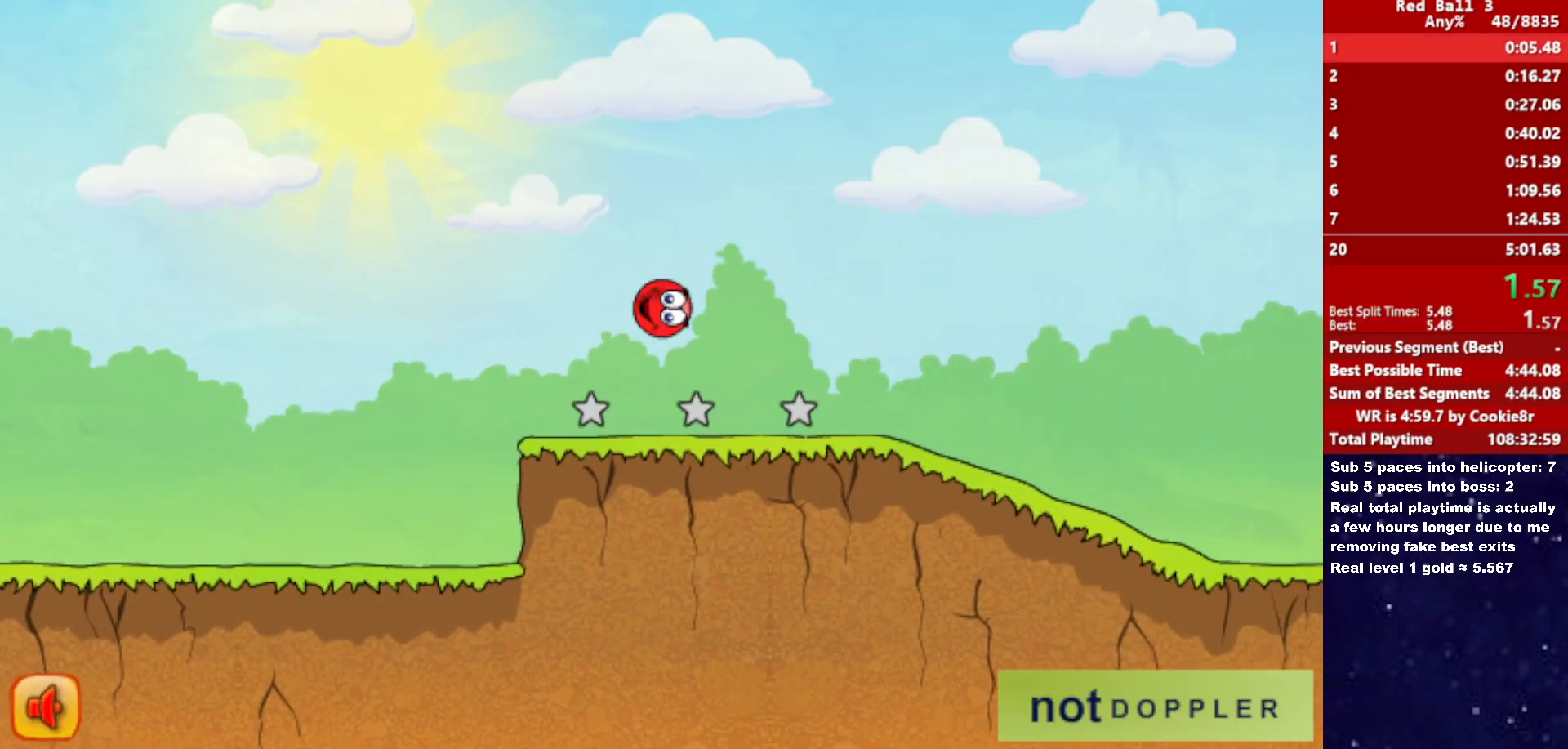
{"keys": ["right"], "events": [[150, "up", "up"]]}
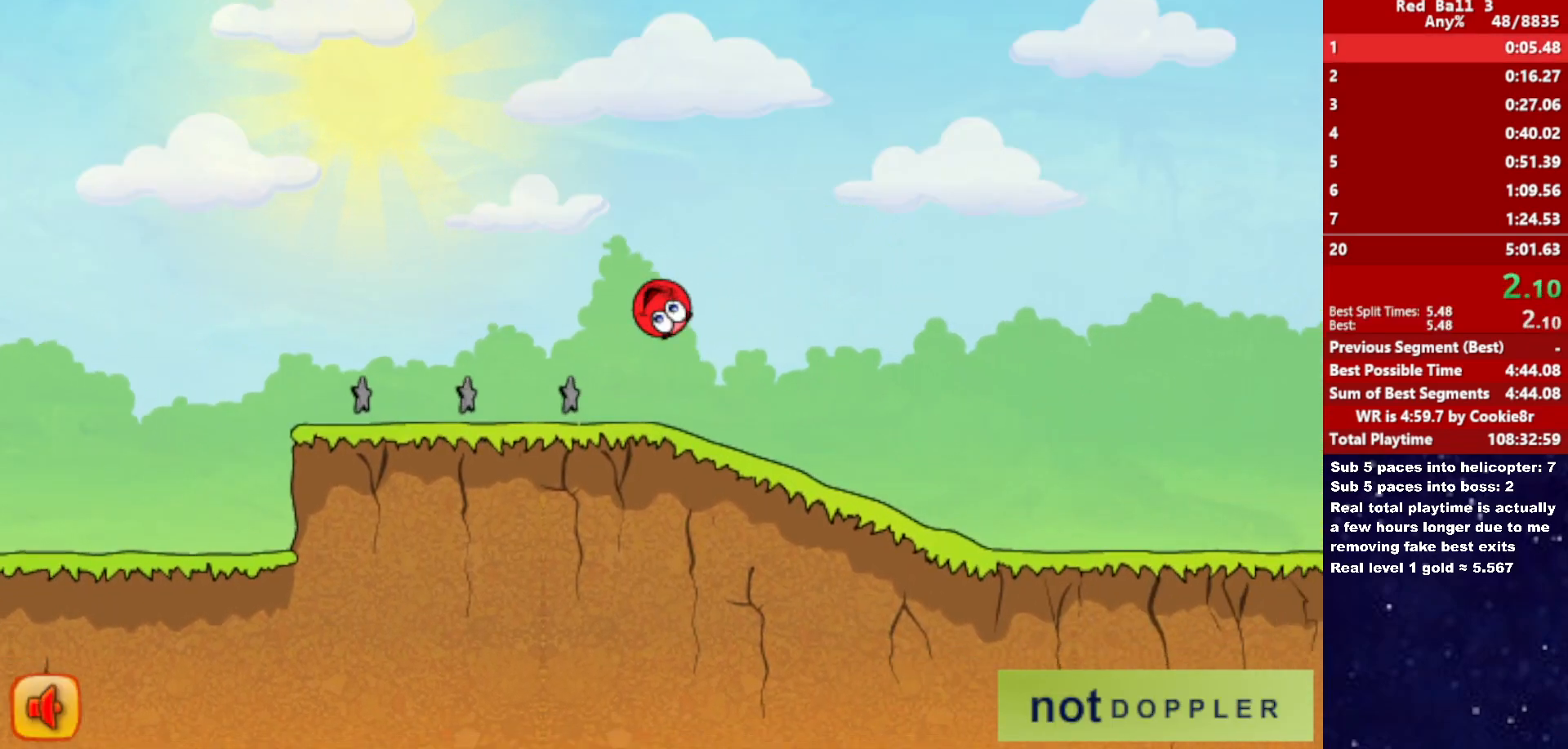
{"keys": ["right"], "events": []}
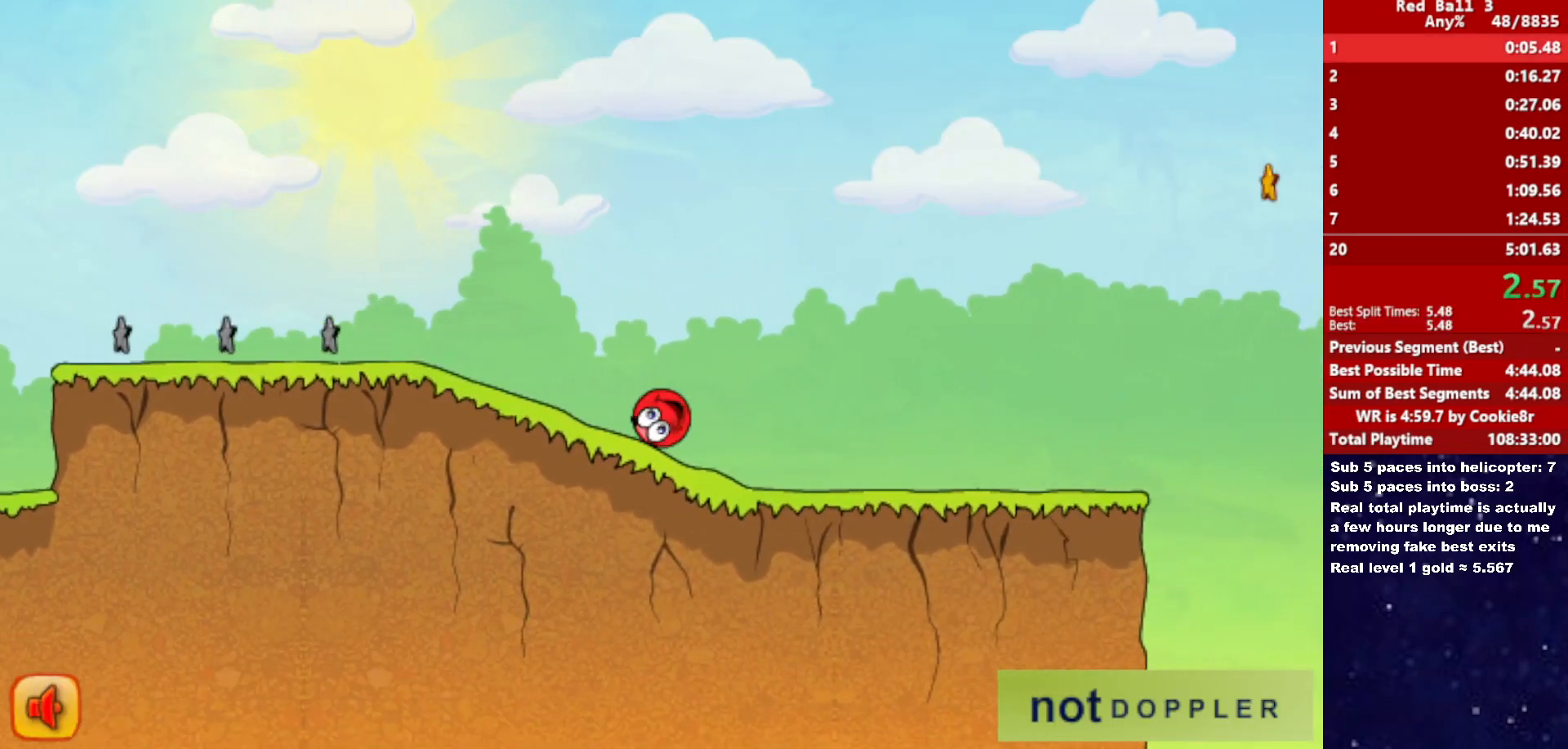
{"keys": ["right"], "events": []}
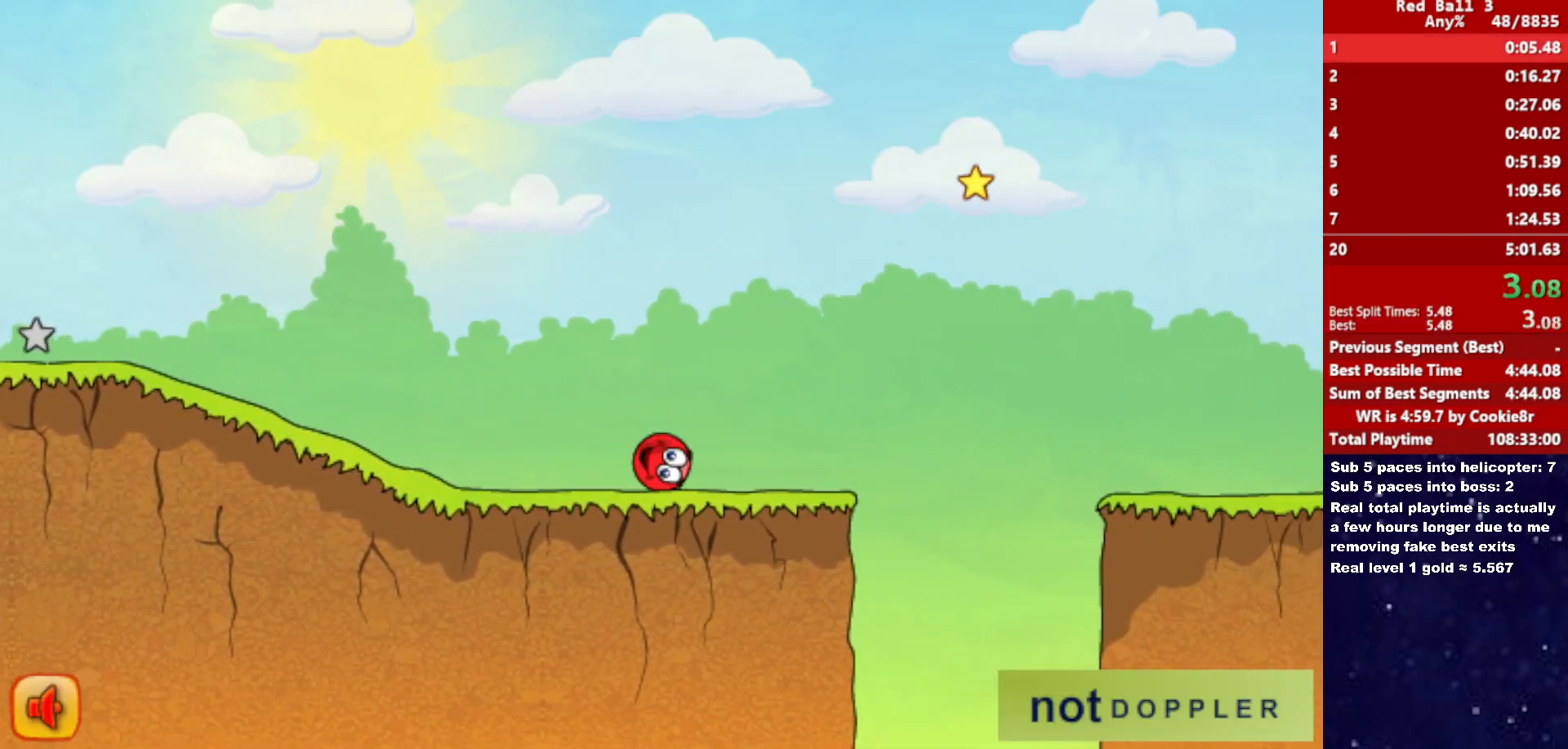
{"keys": ["right", "up"], "events": [[33, "up", "down"]]}
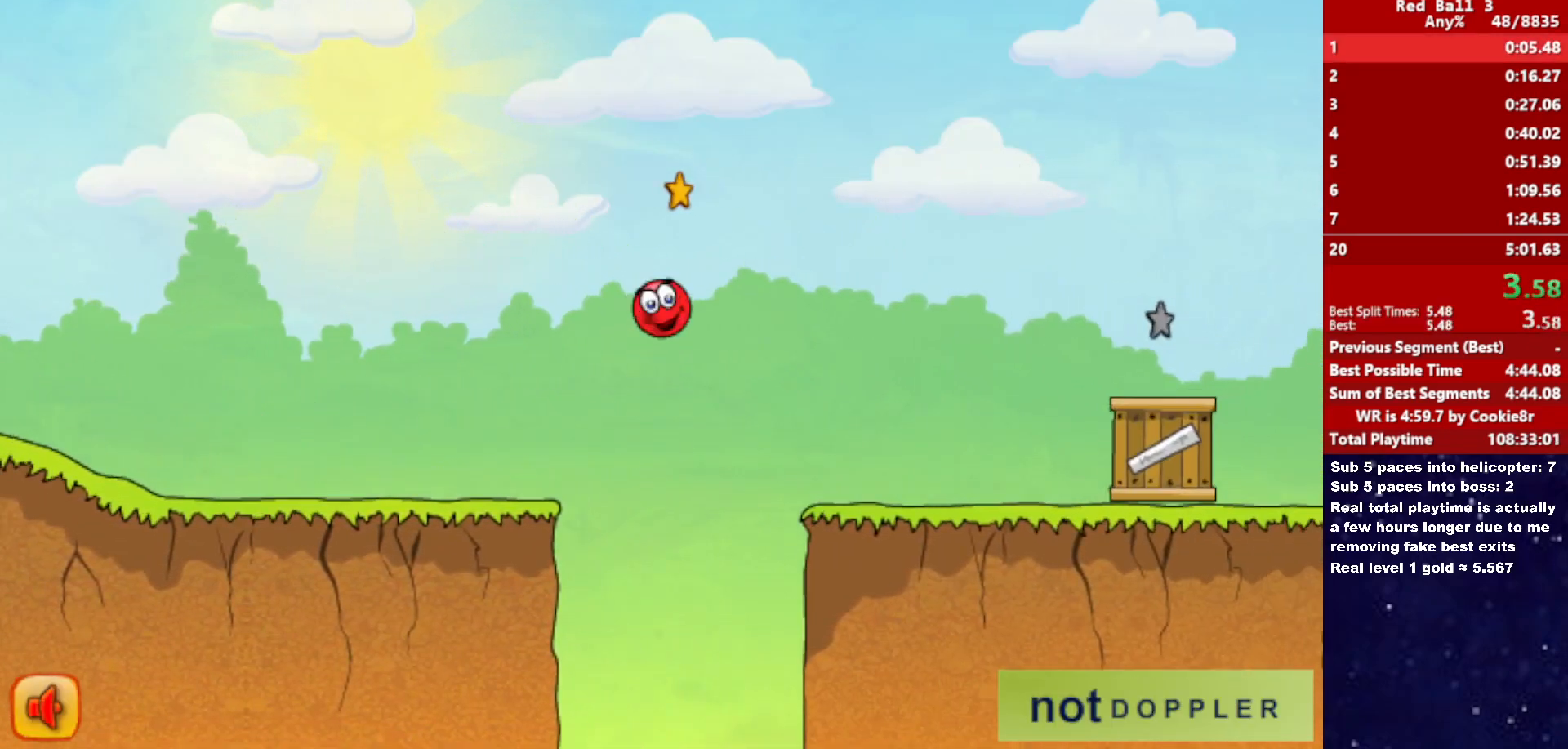
{"keys": ["right"], "events": [[367, "up", "up"]]}
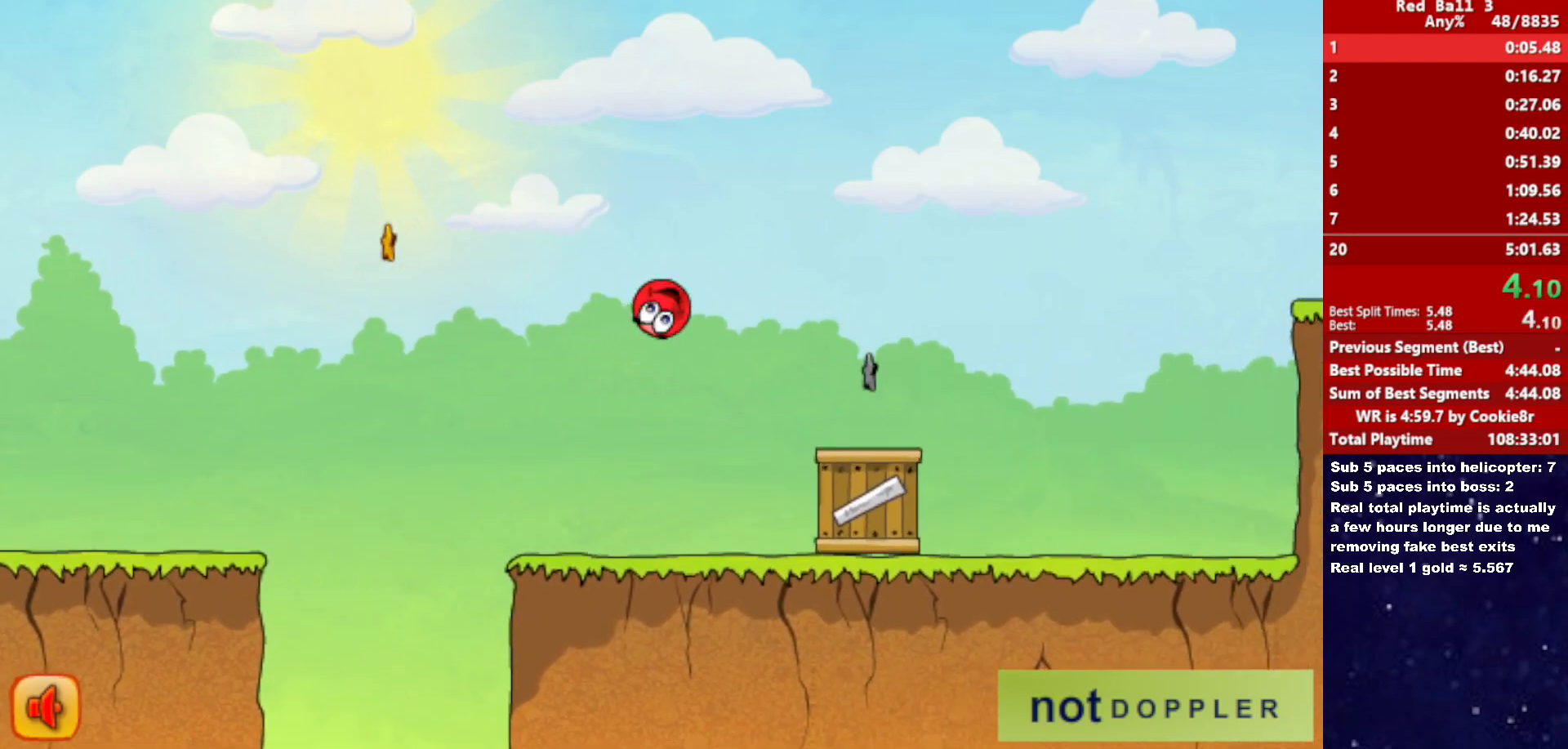
{"keys": ["right", "up"], "events": [[67, "up", "down"]]}
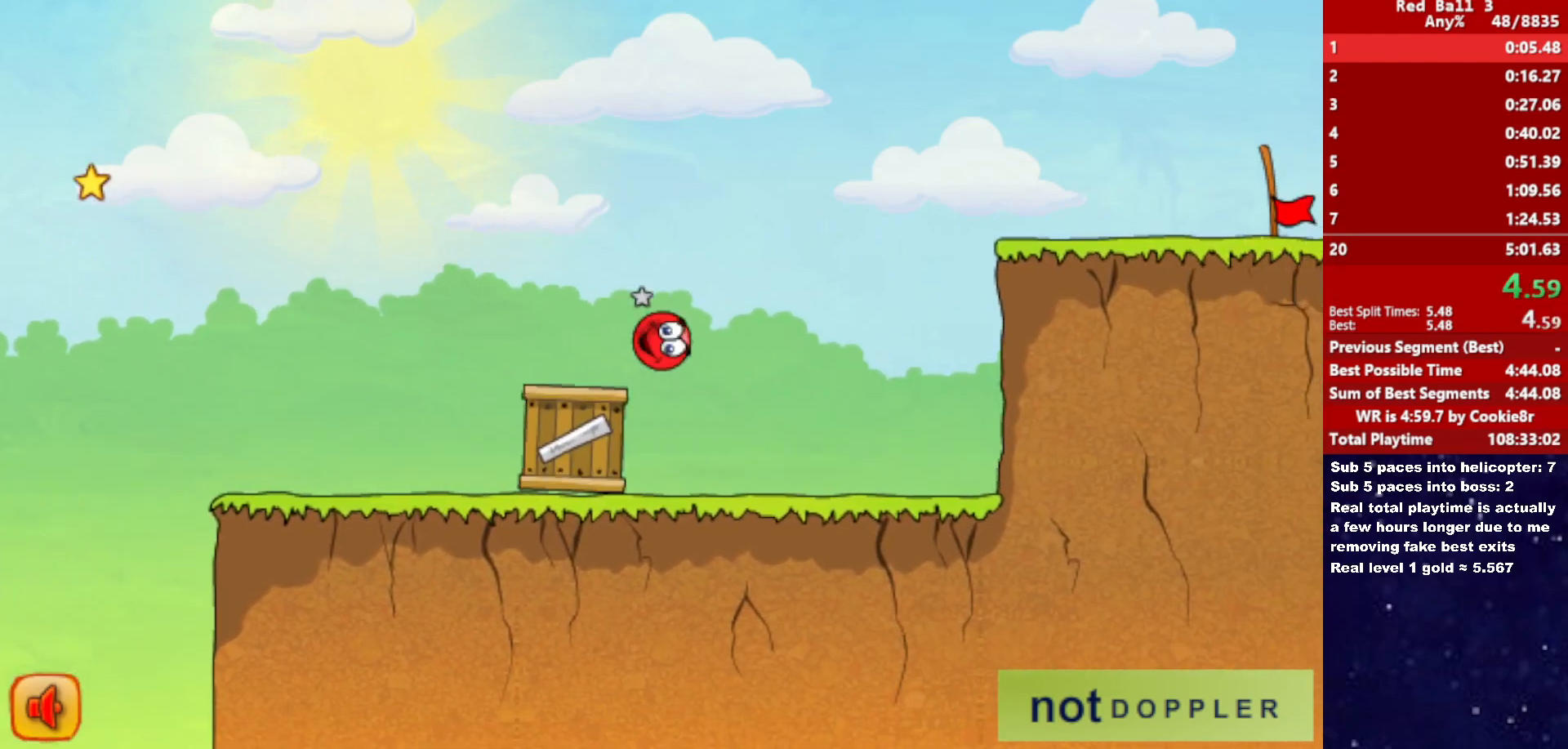
{"keys": ["right"], "events": [[317, "up", "up"]]}
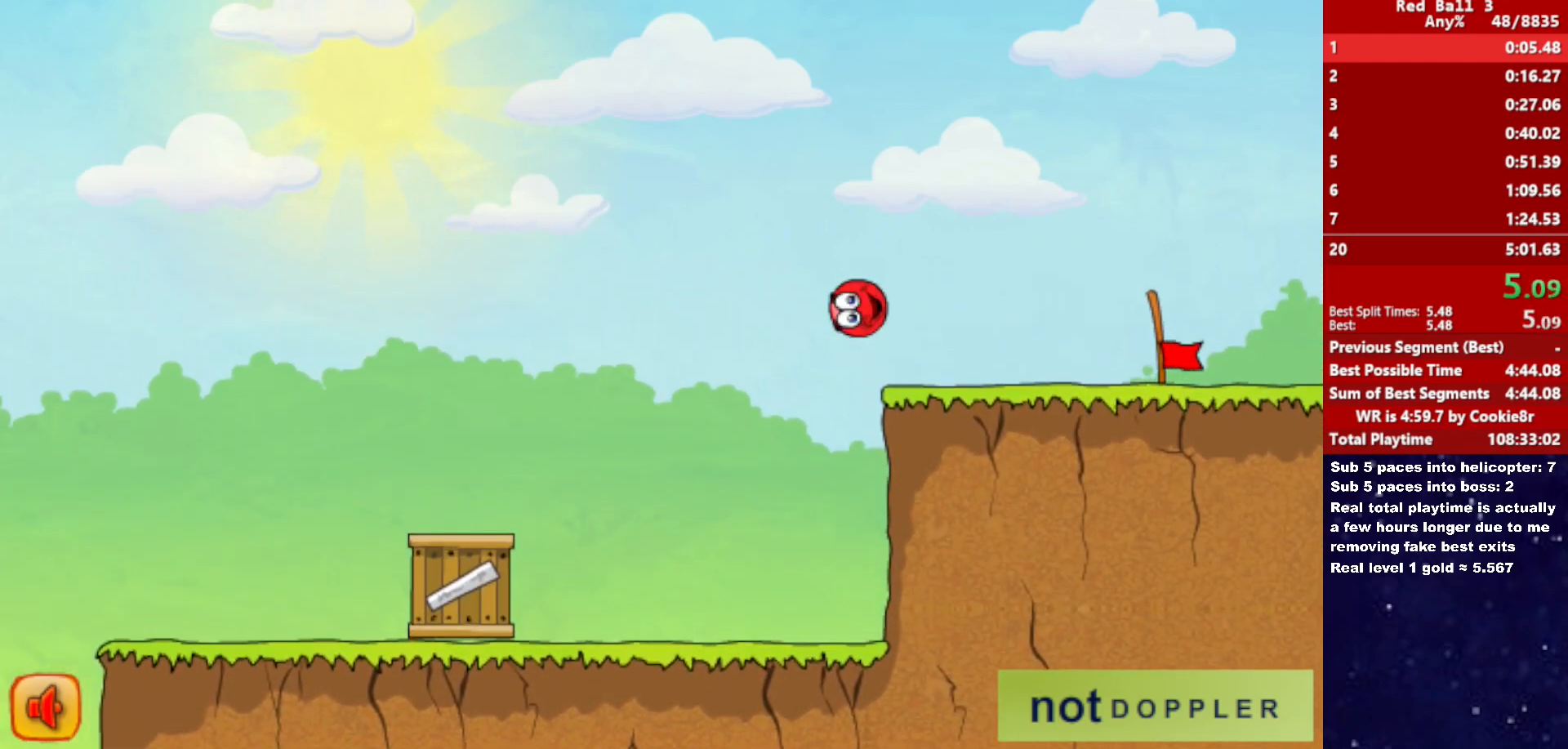
{"keys": ["right"], "events": []}
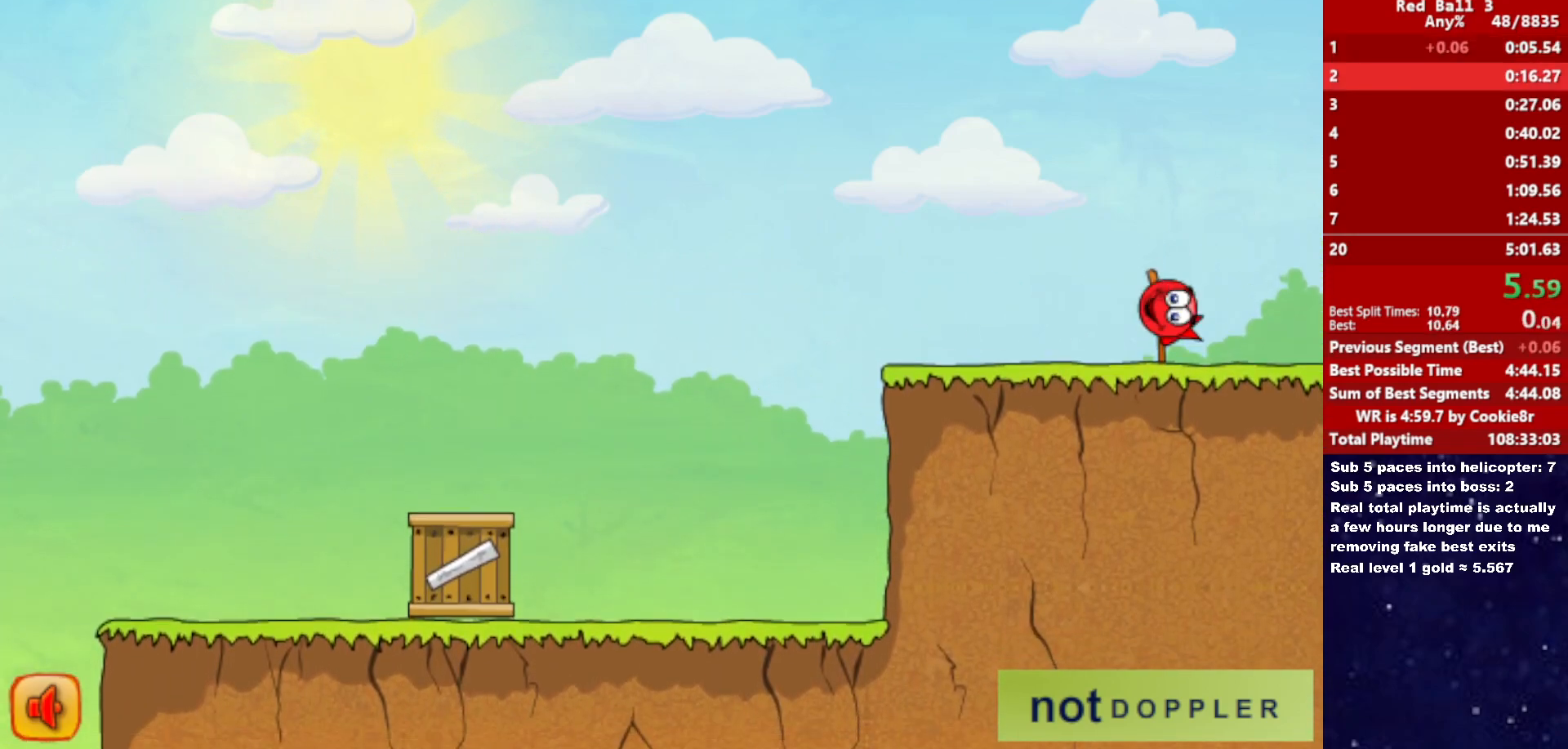
{"keys": ["right"], "events": [[383, "right", "up"], [450, "right", "down"]]}
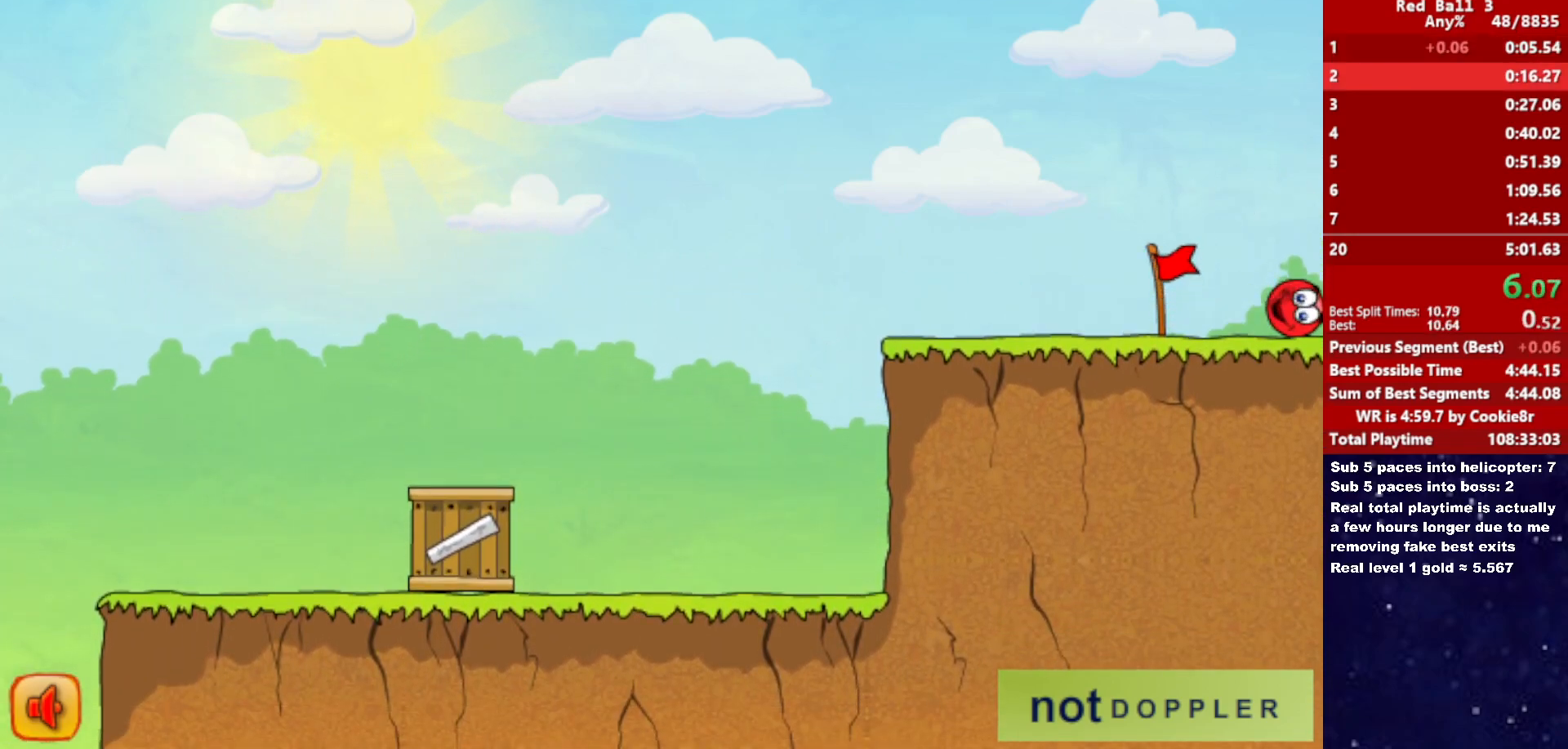
{"keys": ["right"], "events": []}
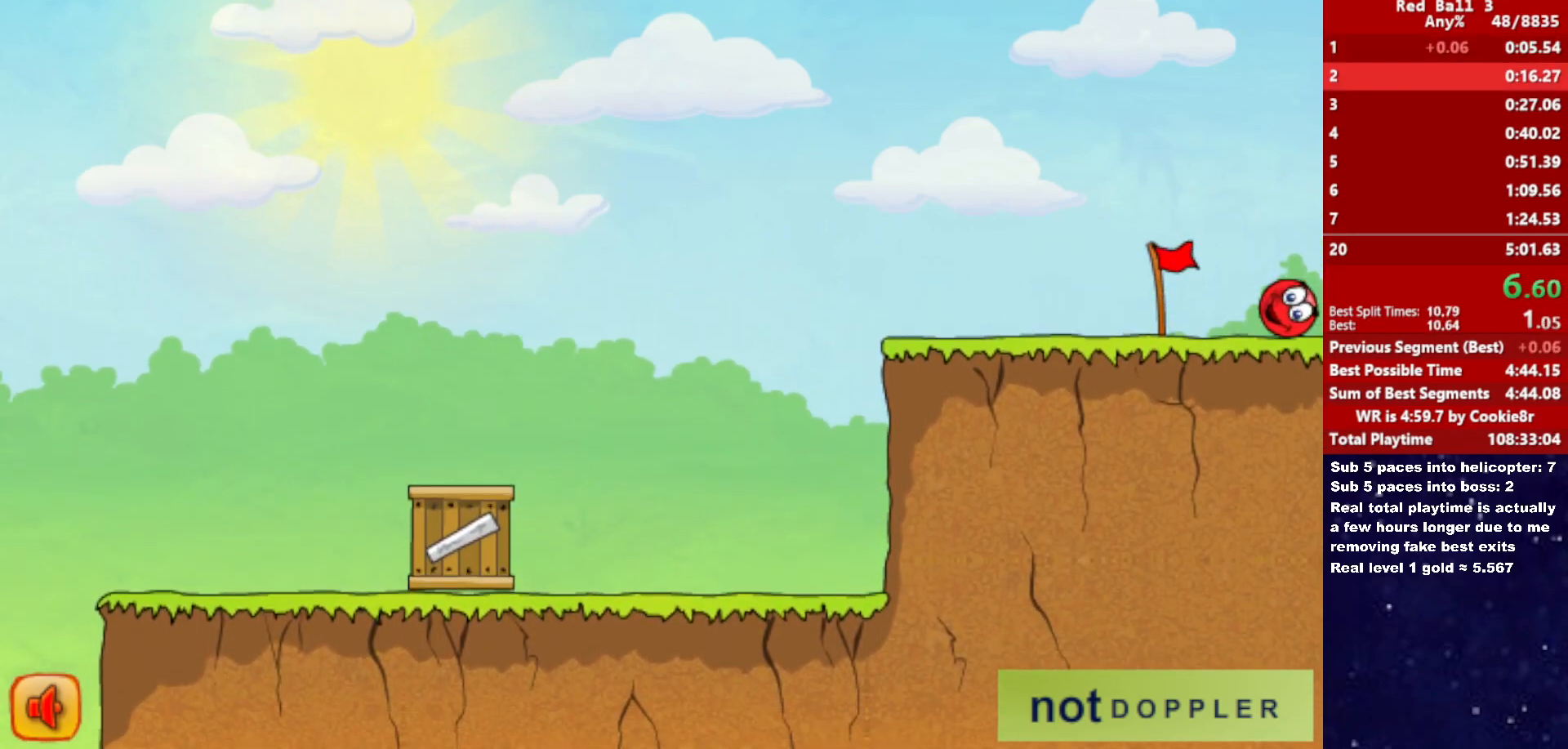
{"keys": ["right"], "events": []}
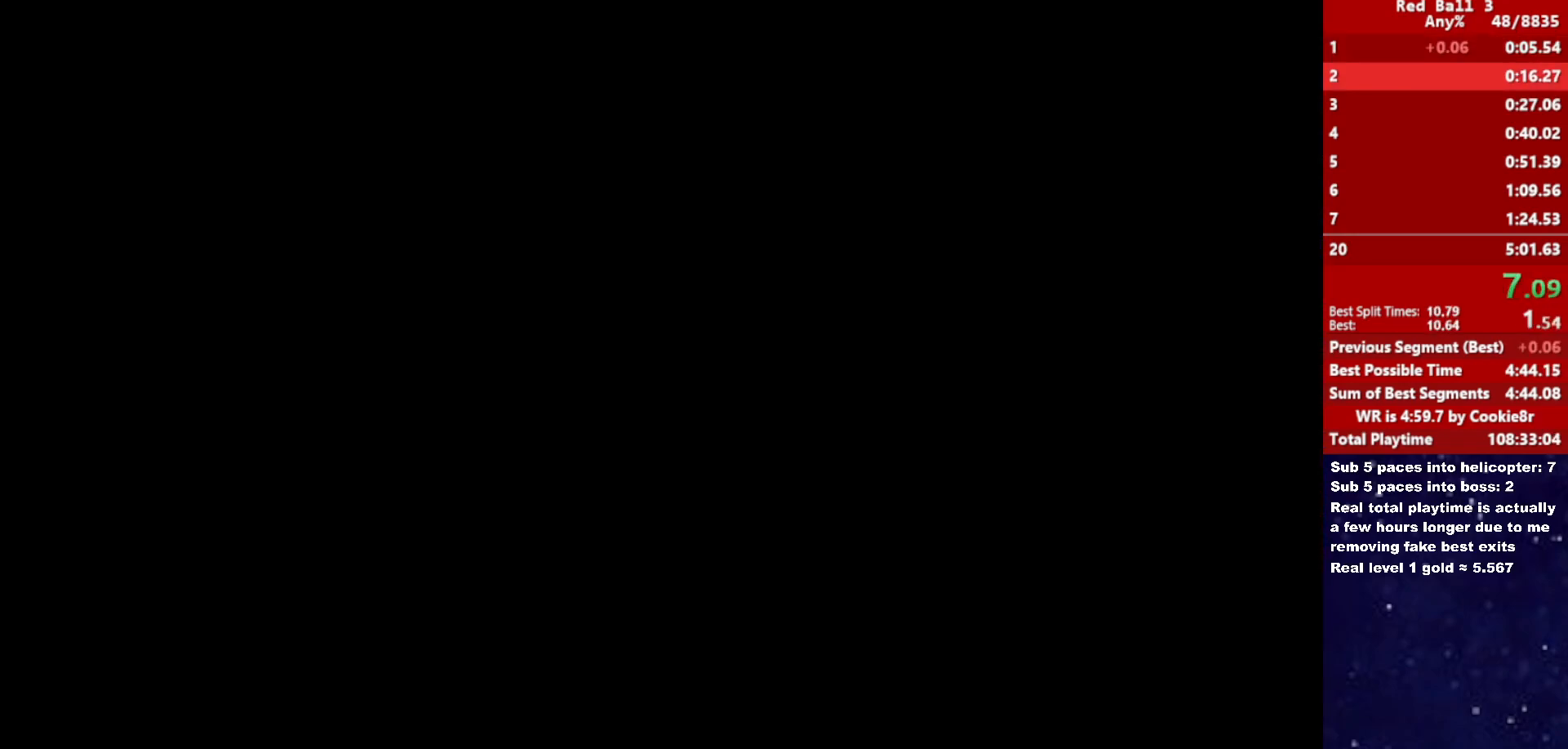
{"keys": ["right"], "events": []}
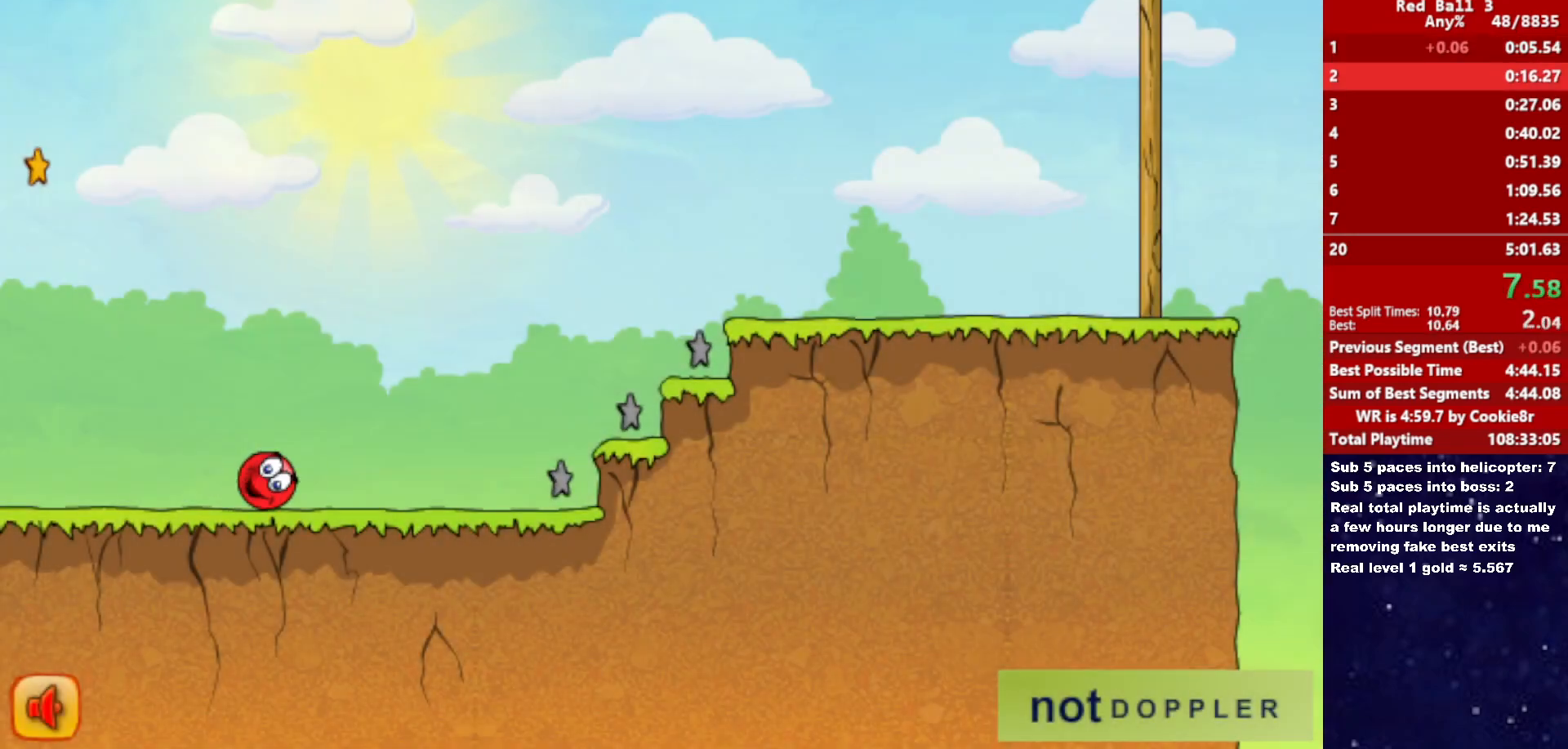
{"keys": ["right", "up"], "events": [[133, "up", "down"]]}
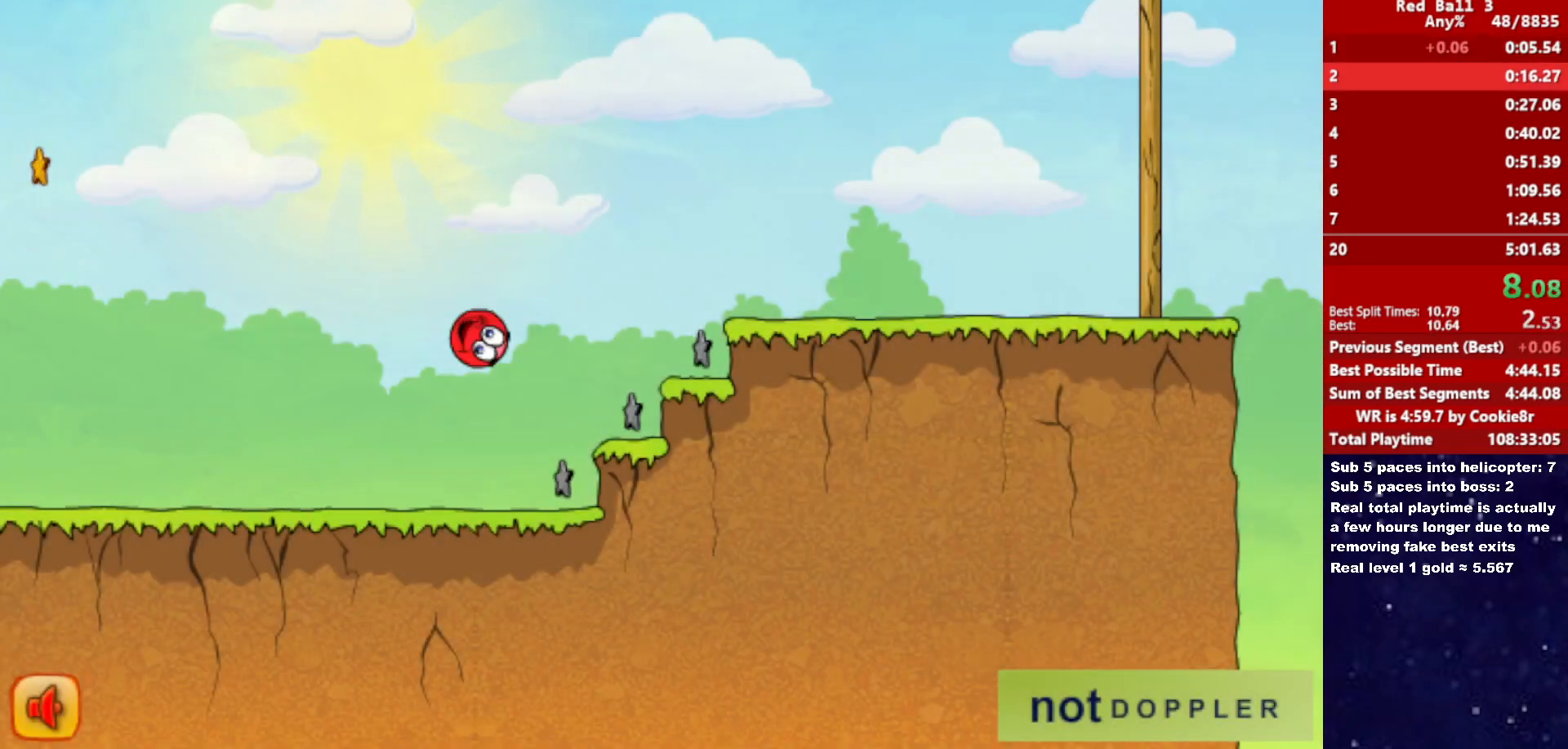
{"keys": ["right", "up"], "events": []}
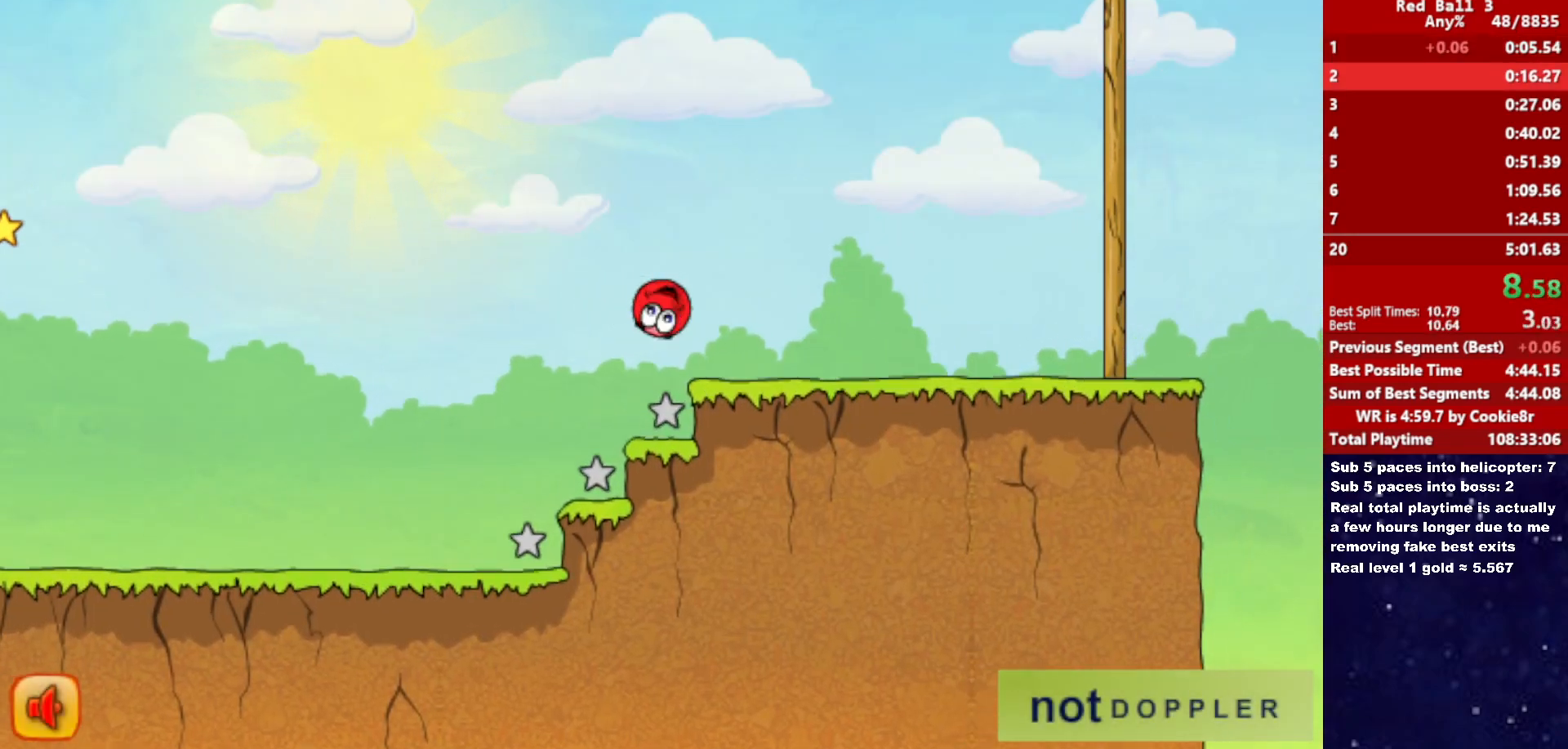
{"keys": ["right"], "events": [[317, "up", "up"]]}
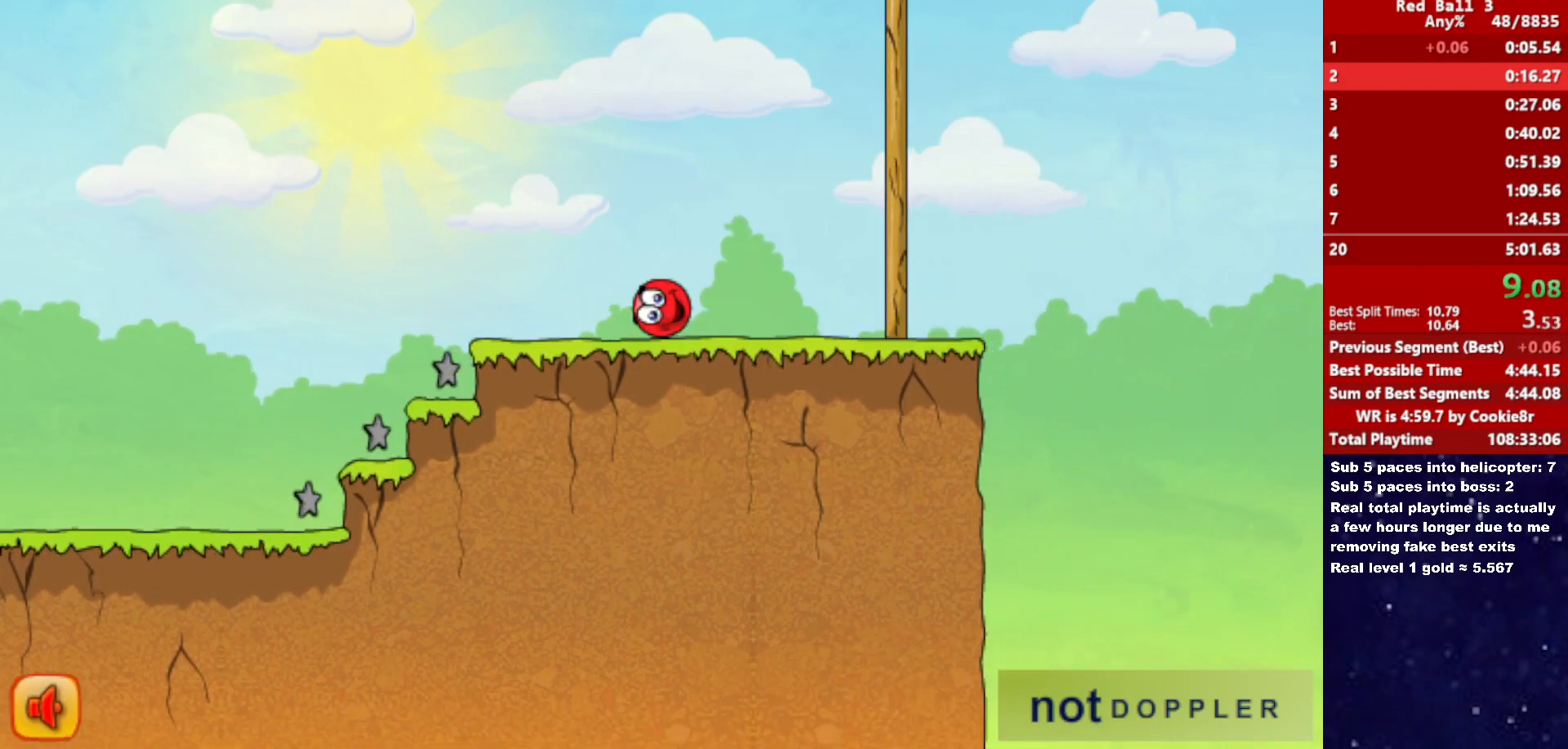
{"keys": ["right", "up"], "events": [[117, "up", "down"]]}
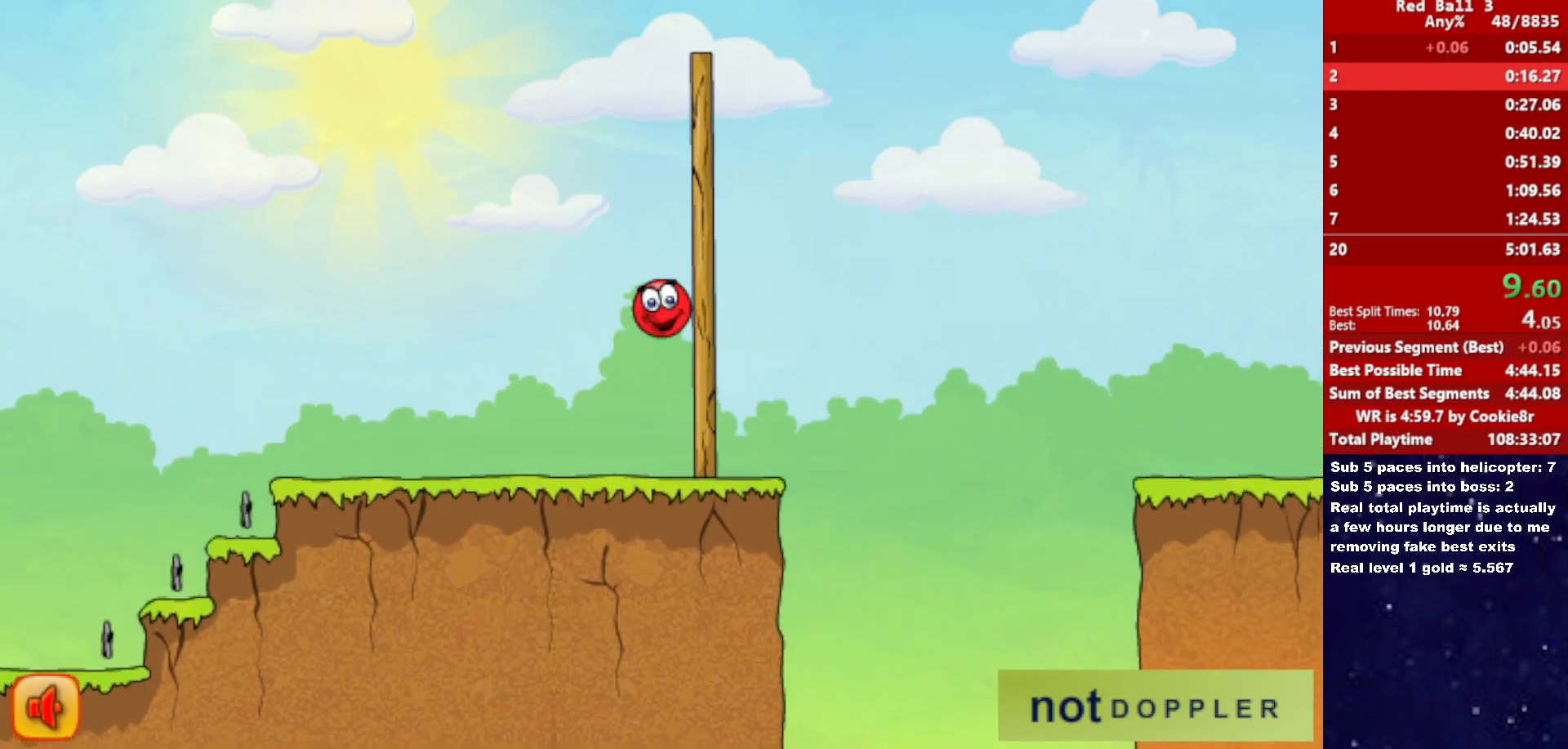
{"keys": ["right", "up"], "events": []}
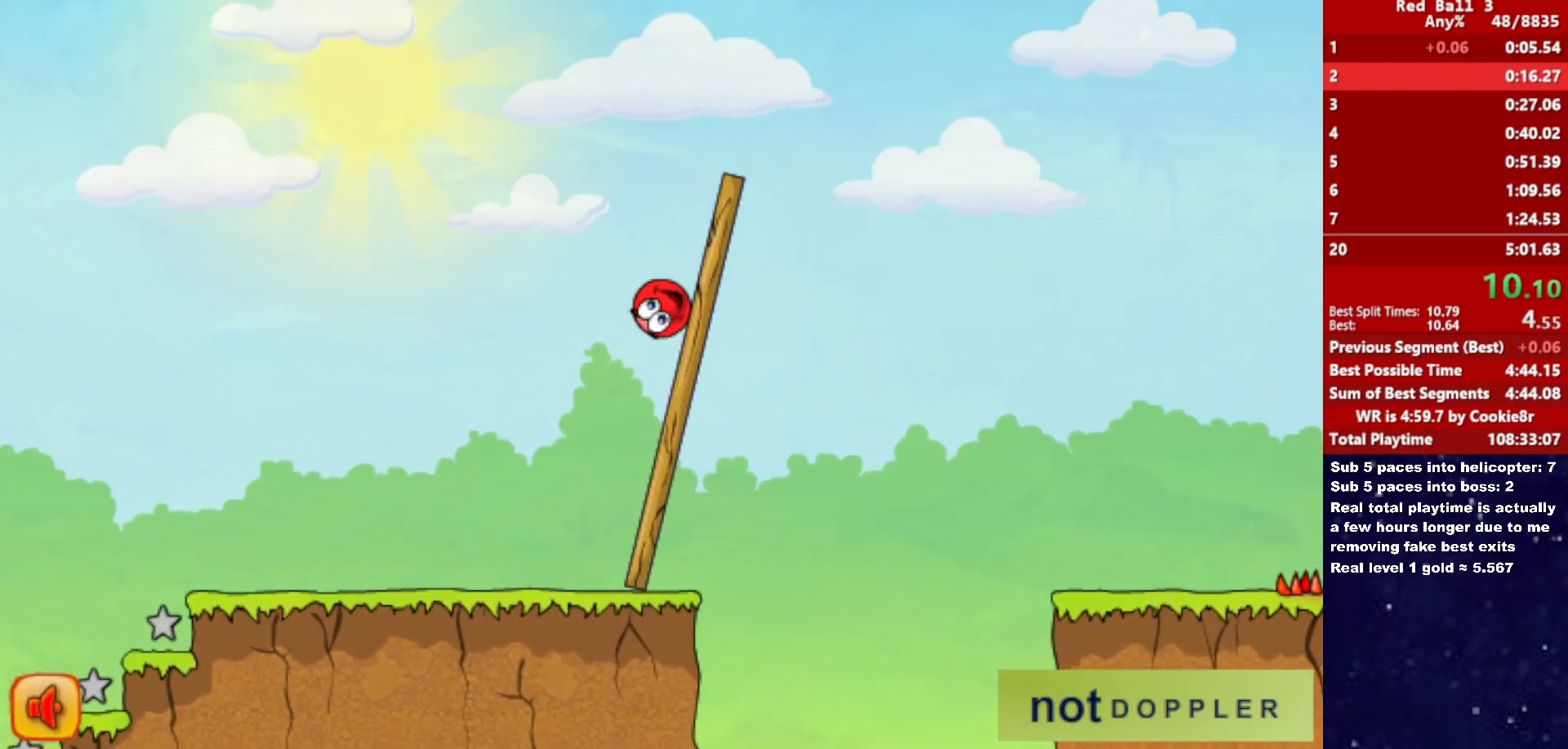
{"keys": ["right", "up"], "events": []}
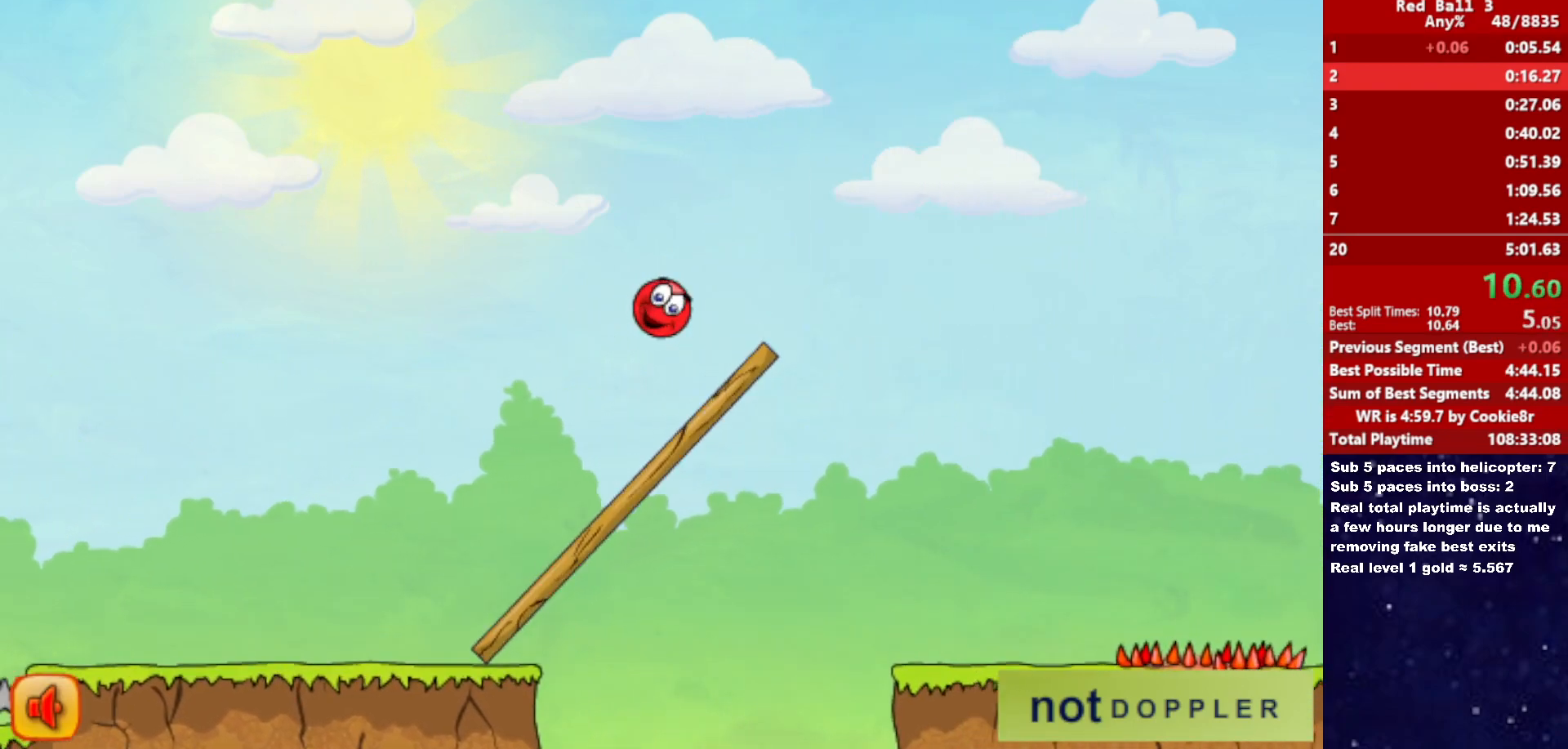
{"keys": ["right", "up"], "events": []}
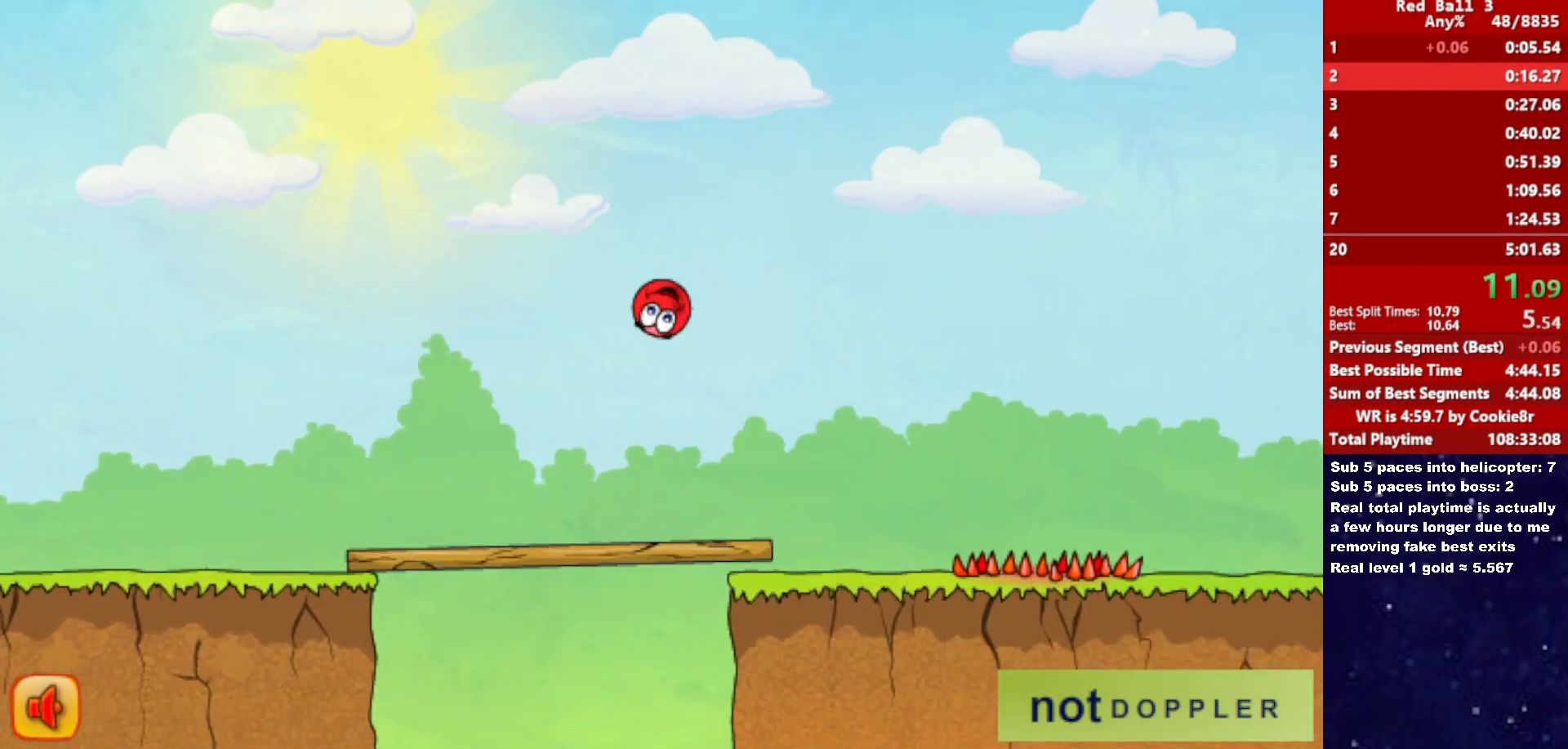
{"keys": ["right"], "events": [[383, "up", "up"]]}
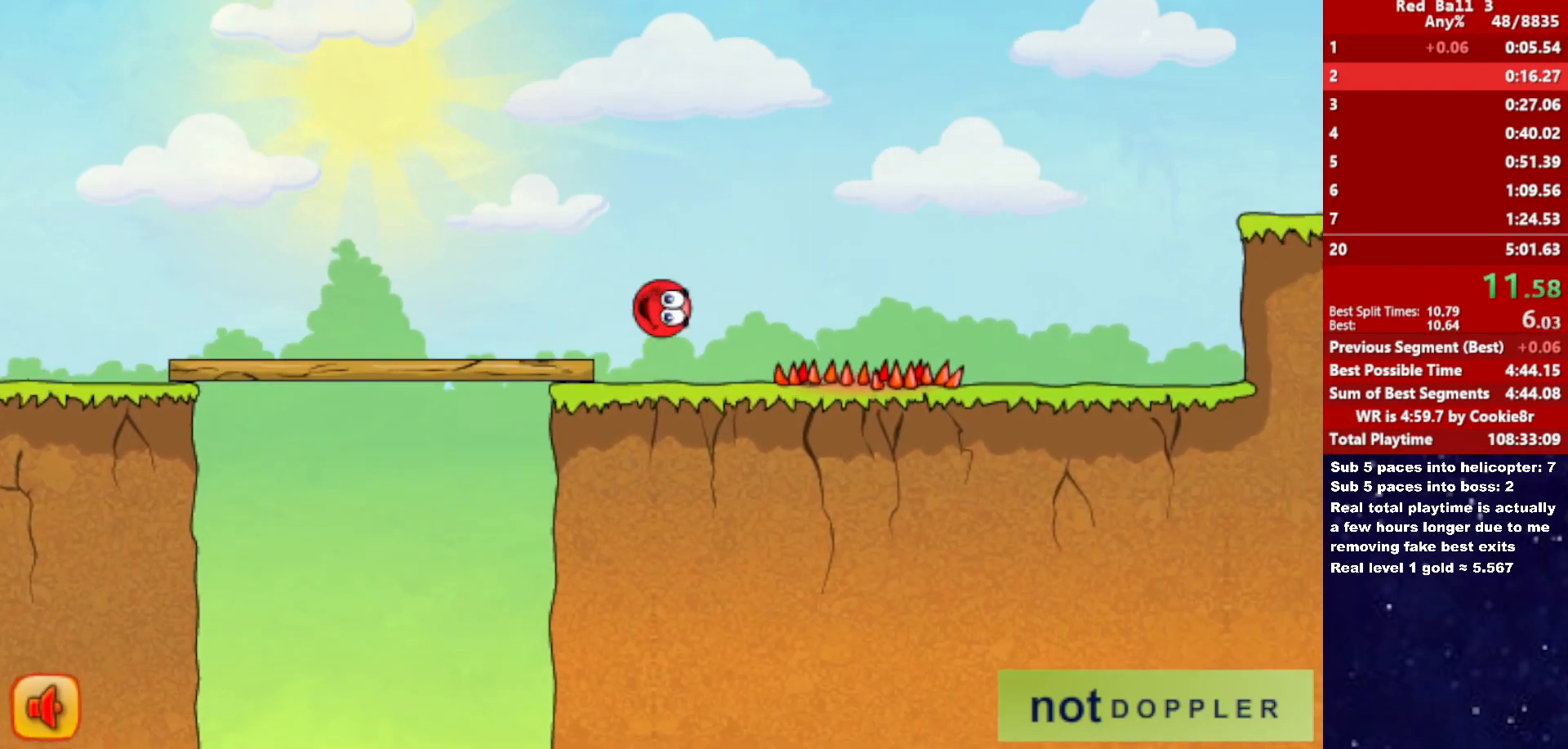
{"keys": ["right"], "events": []}
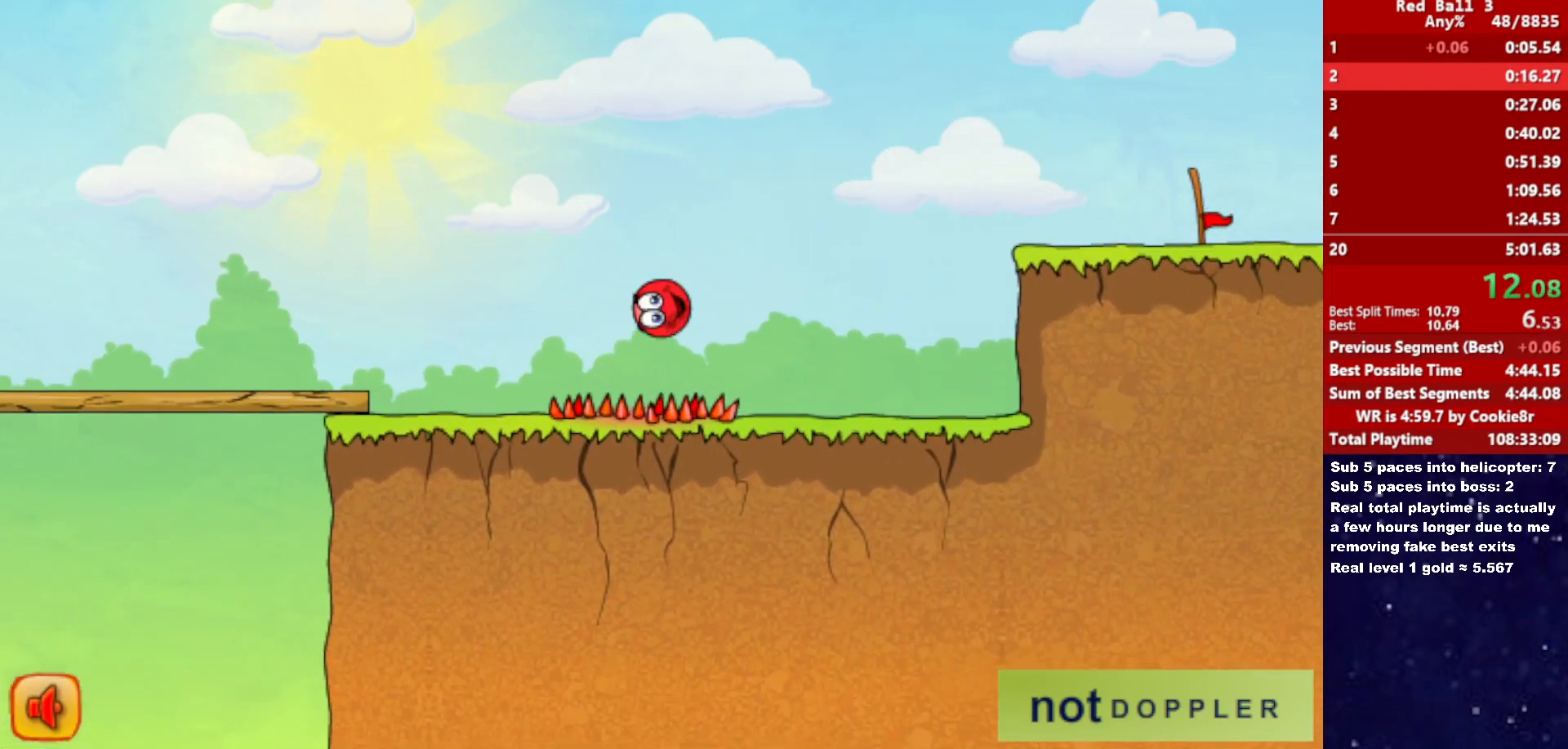
{"keys": ["right", "up"], "events": [[350, "up", "down"]]}
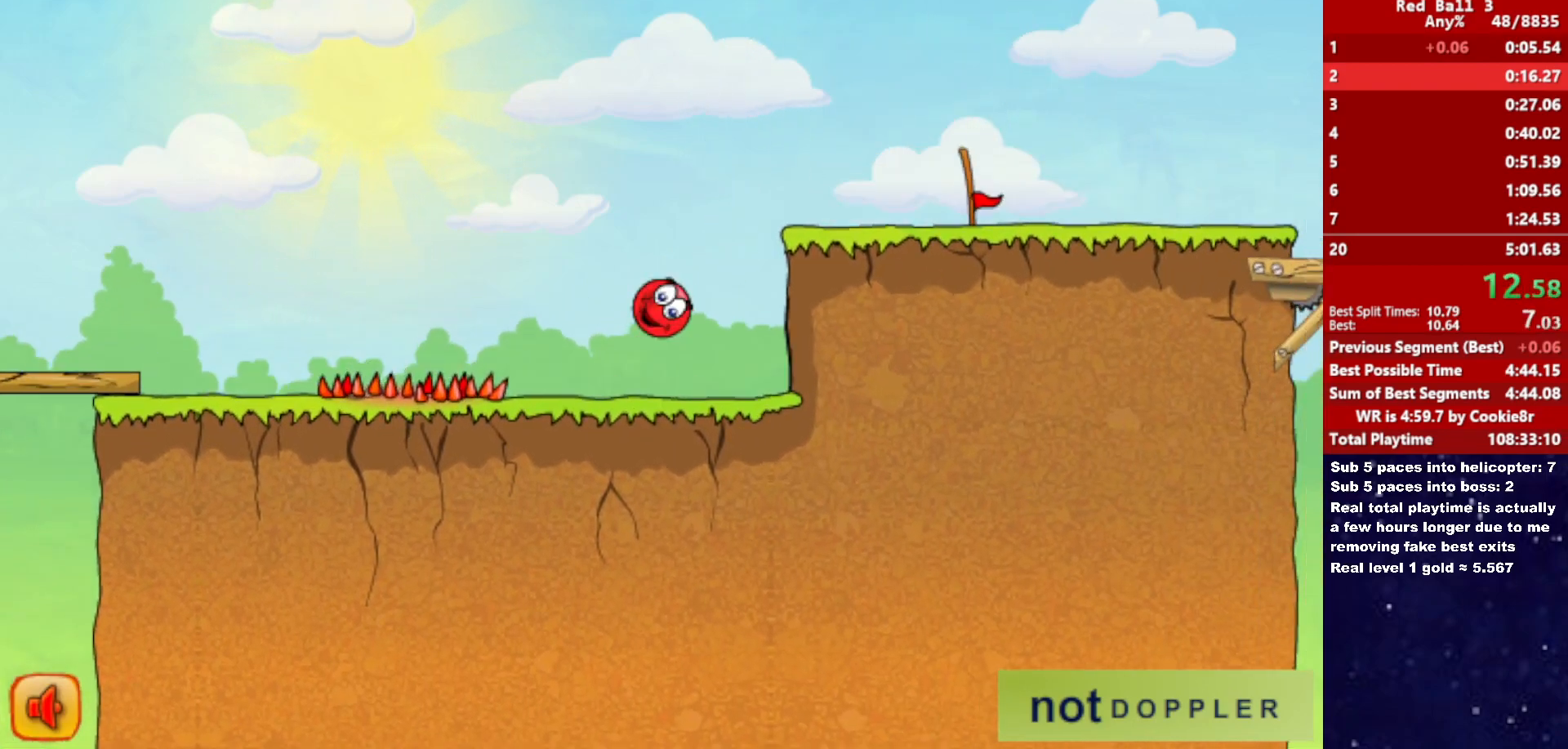
{"keys": ["right", "up"], "events": []}
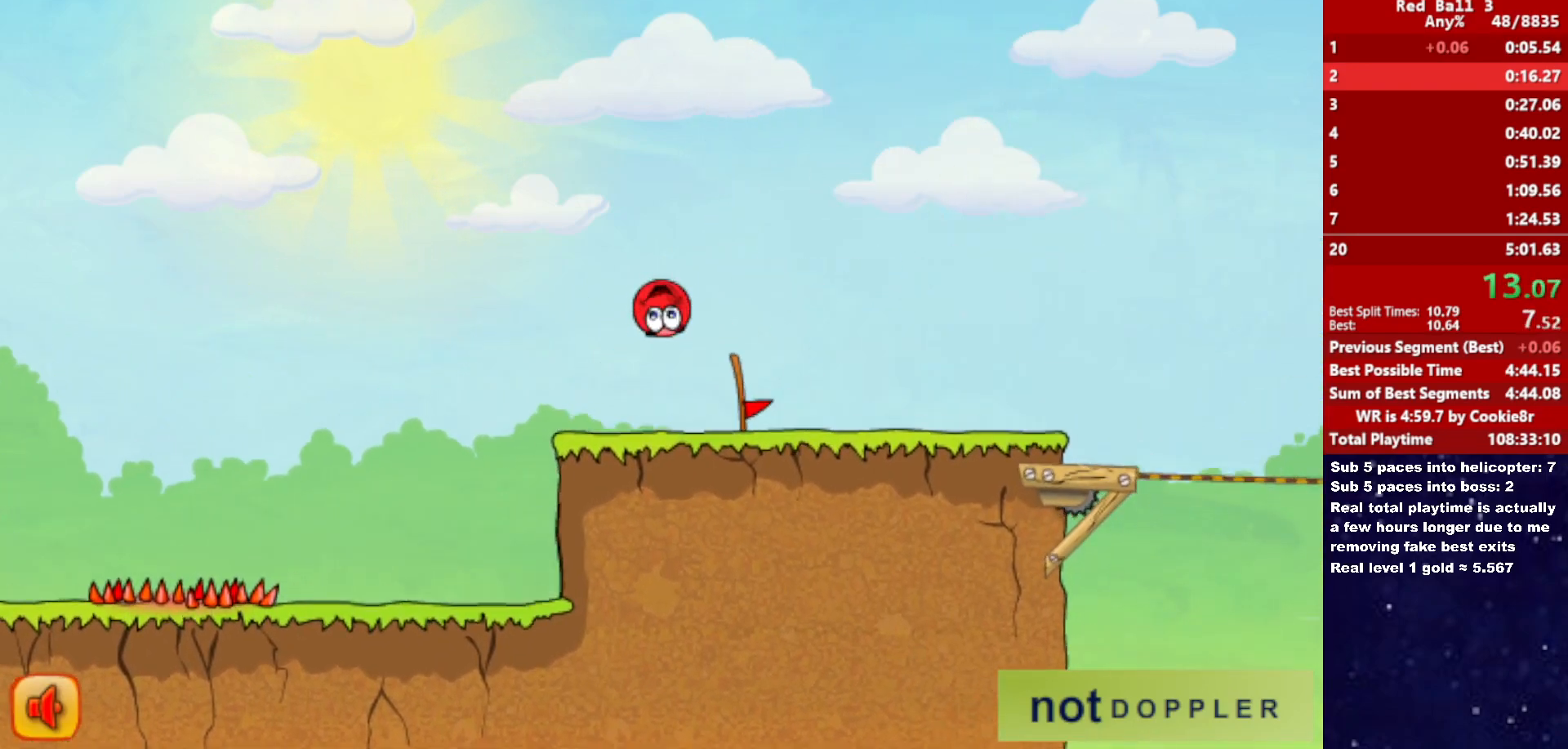
{"keys": ["right"], "events": [[17, "up", "up"]]}
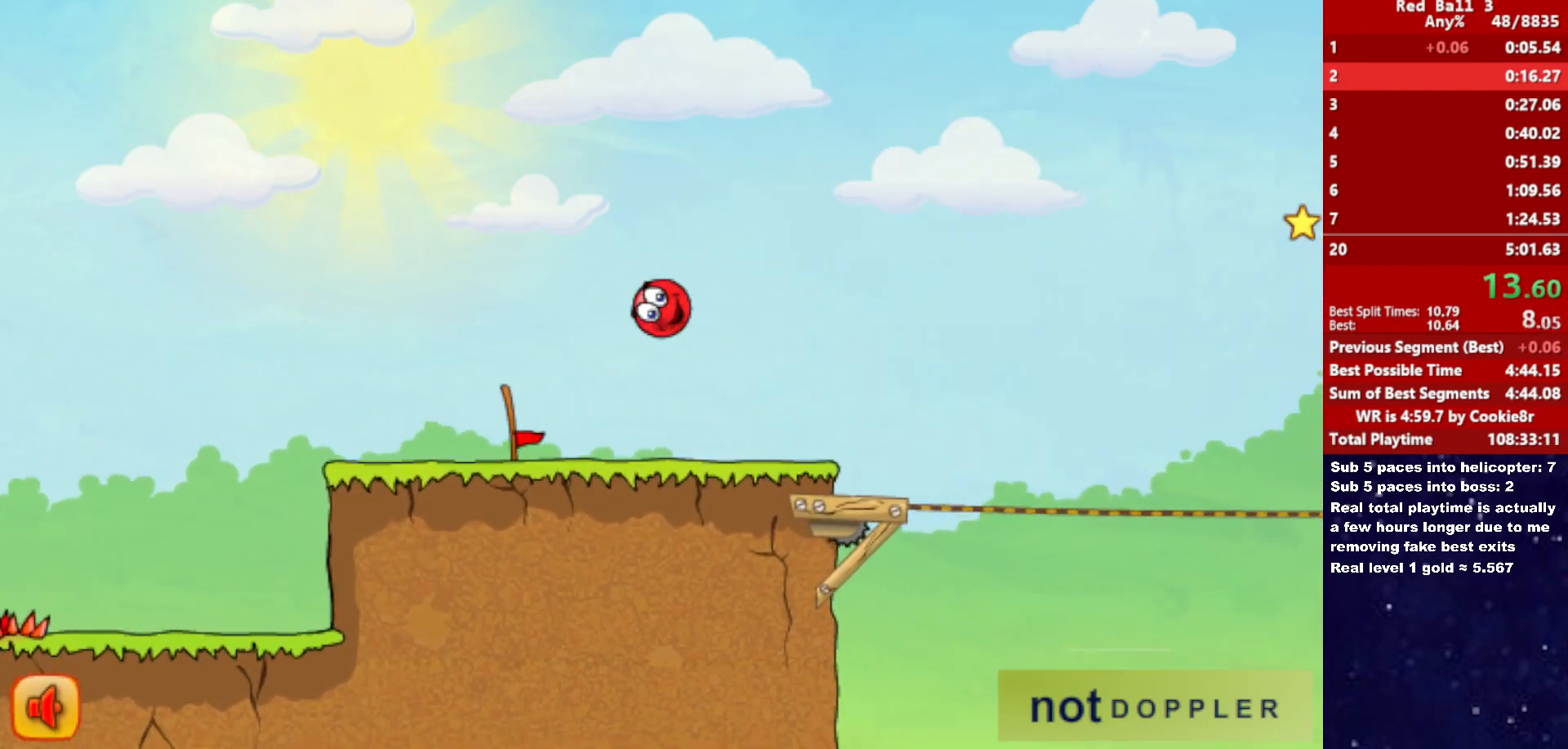
{"keys": ["right", "up"], "events": [[250, "up", "down"]]}
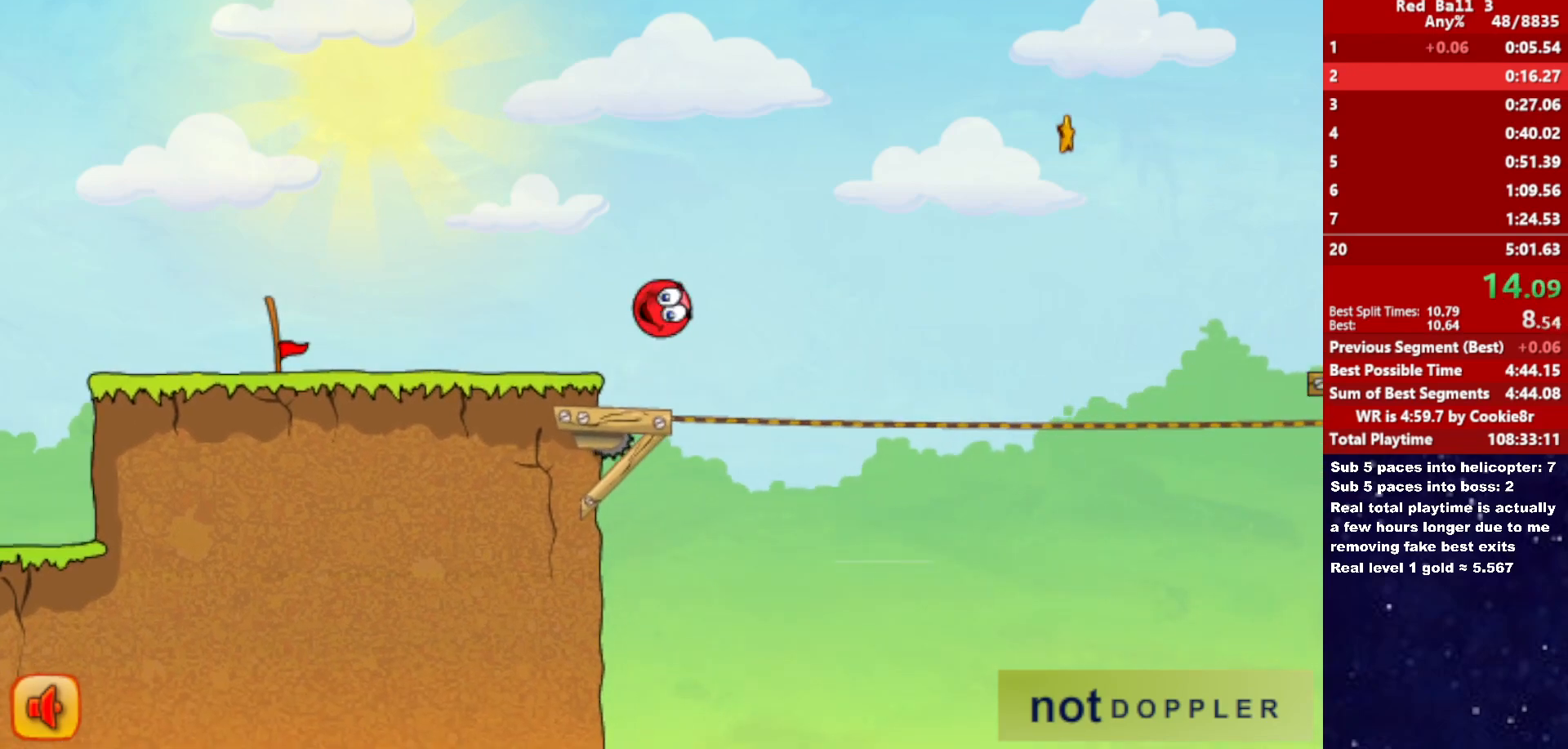
{"keys": ["right"], "events": [[417, "up", "up"]]}